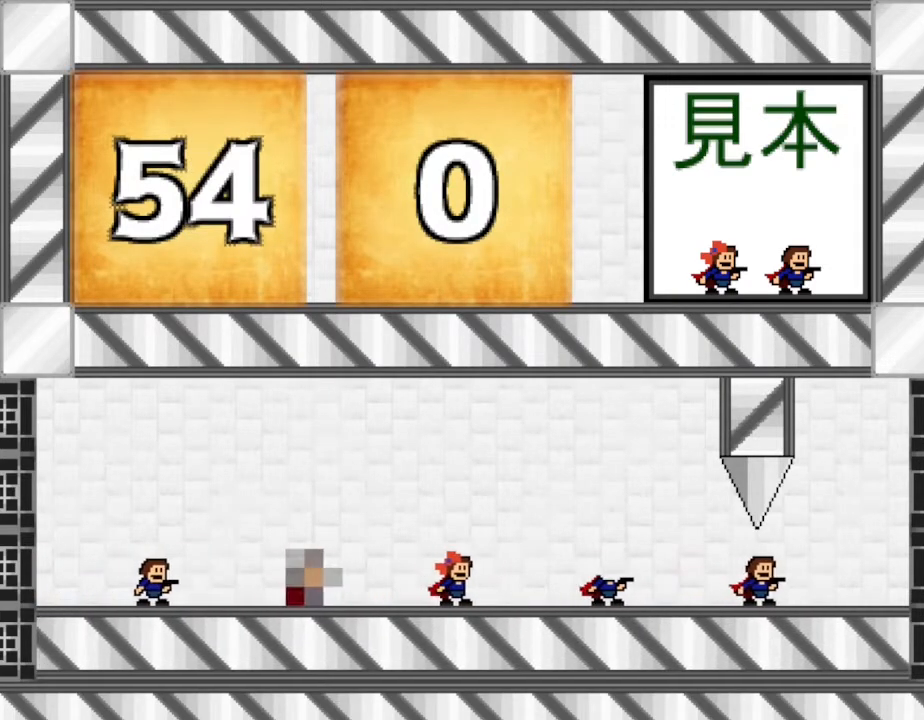
Gameplay with keyboard; each line is a JSON object with the keys held at the frame after it. "events" lists presses ("down") and releases ("up") of "down", "left", "r", "right", "up" and "z" between this image and that frame as [ms after this image, input, new state], when the widget could be followed in between. No other keys are recorded. Mouse input is not recorded. Not read: other_keys.
{"keys": ["down"], "events": [[500, "down", "down"]]}
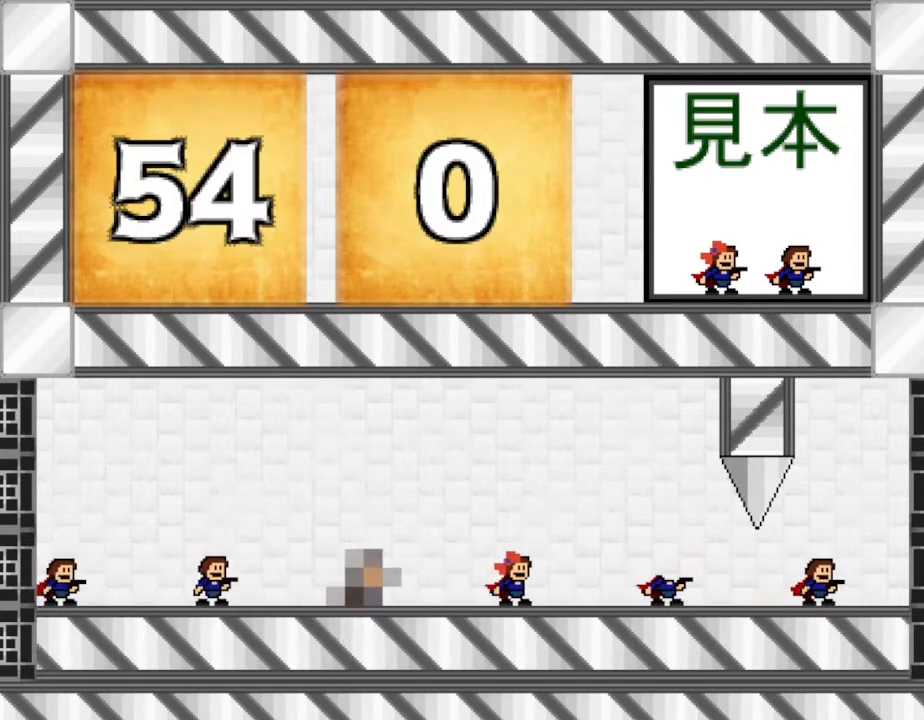
{"keys": [], "events": [[167, "down", "up"]]}
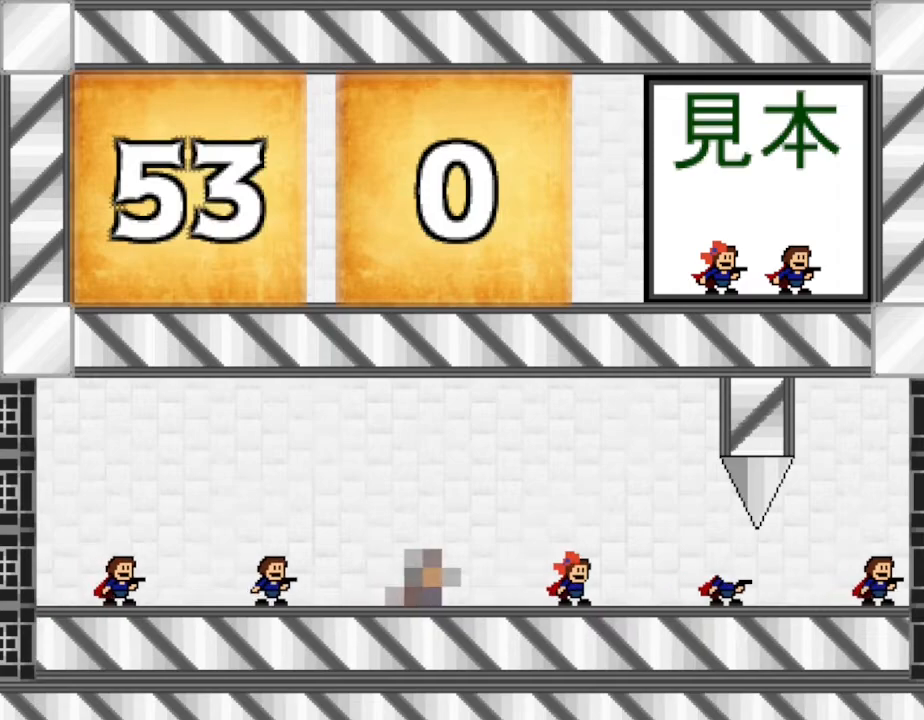
{"keys": [], "events": [[267, "z", "down"], [433, "z", "up"]]}
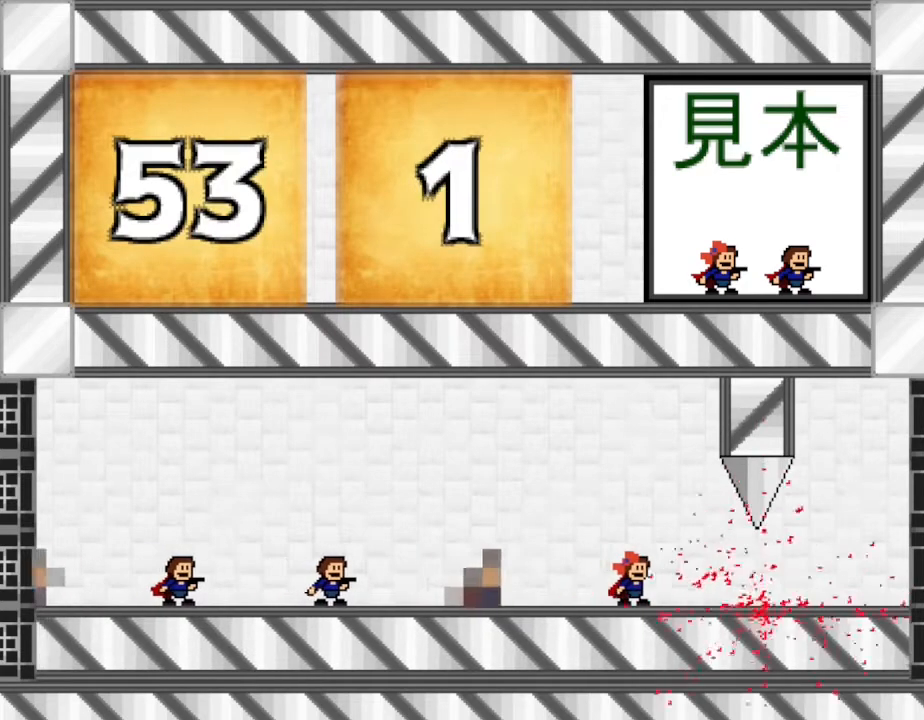
{"keys": [], "events": []}
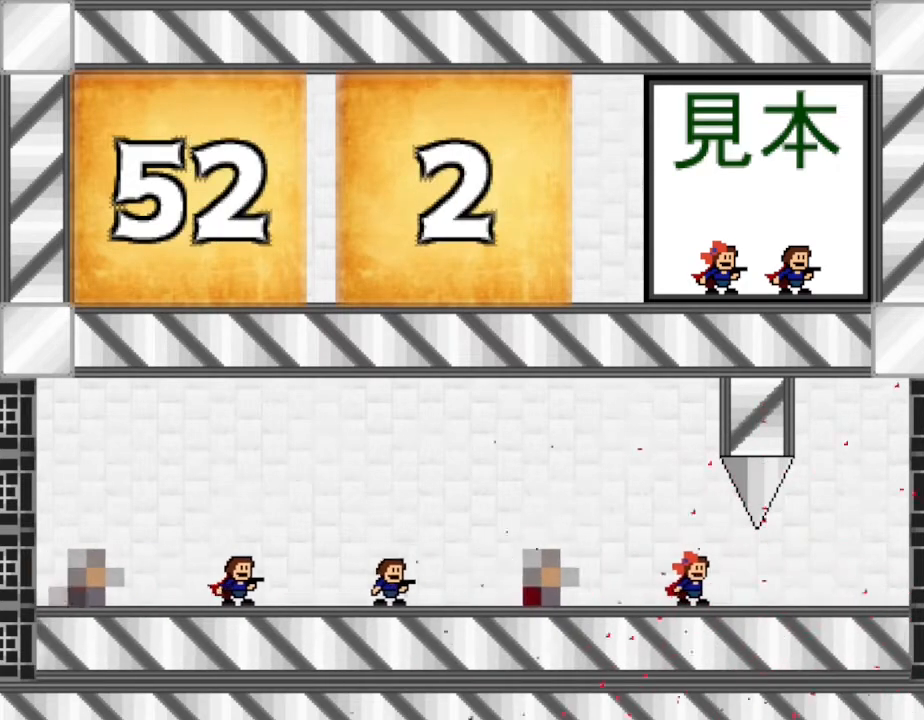
{"keys": [], "events": []}
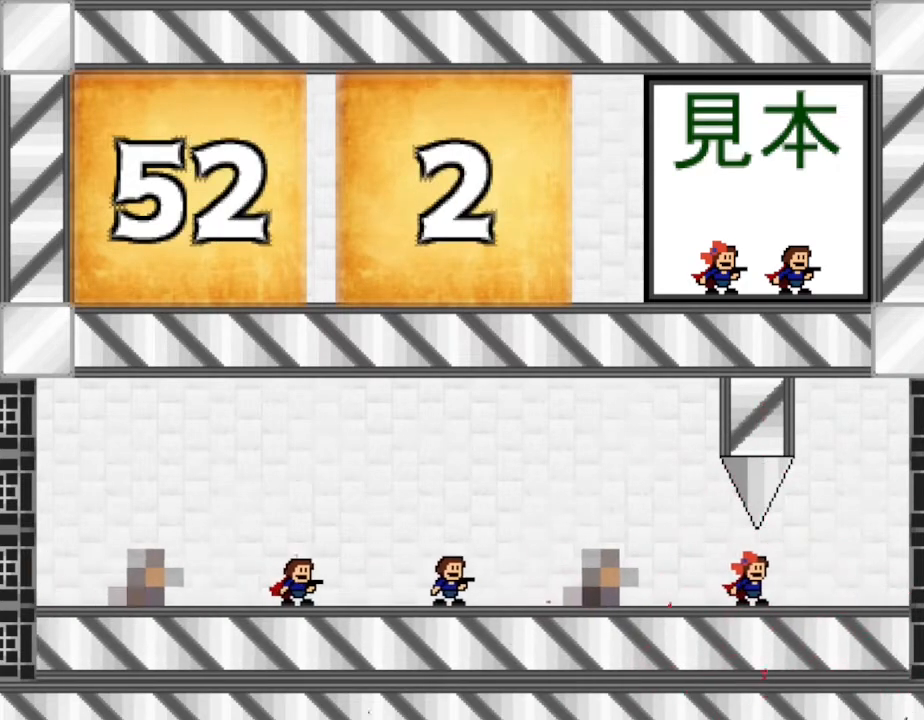
{"keys": [], "events": []}
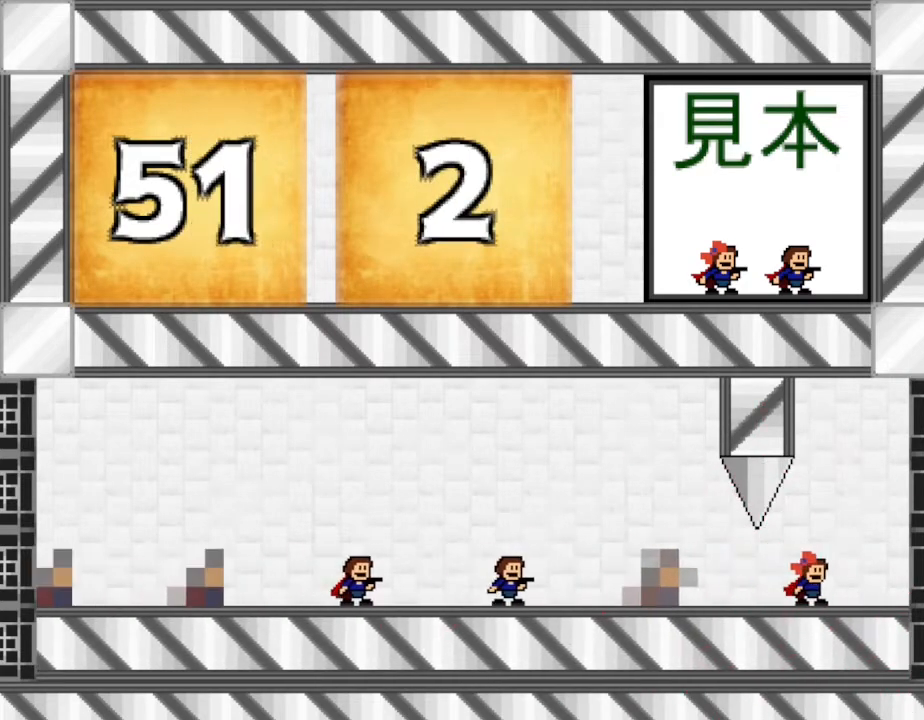
{"keys": [], "events": []}
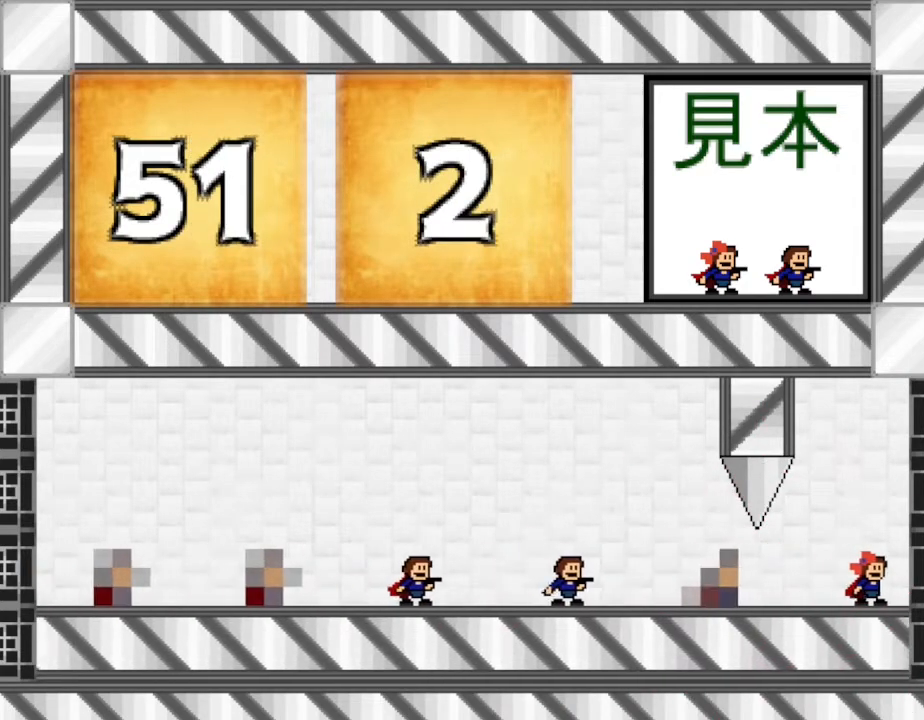
{"keys": [], "events": [[33, "z", "down"], [200, "z", "up"]]}
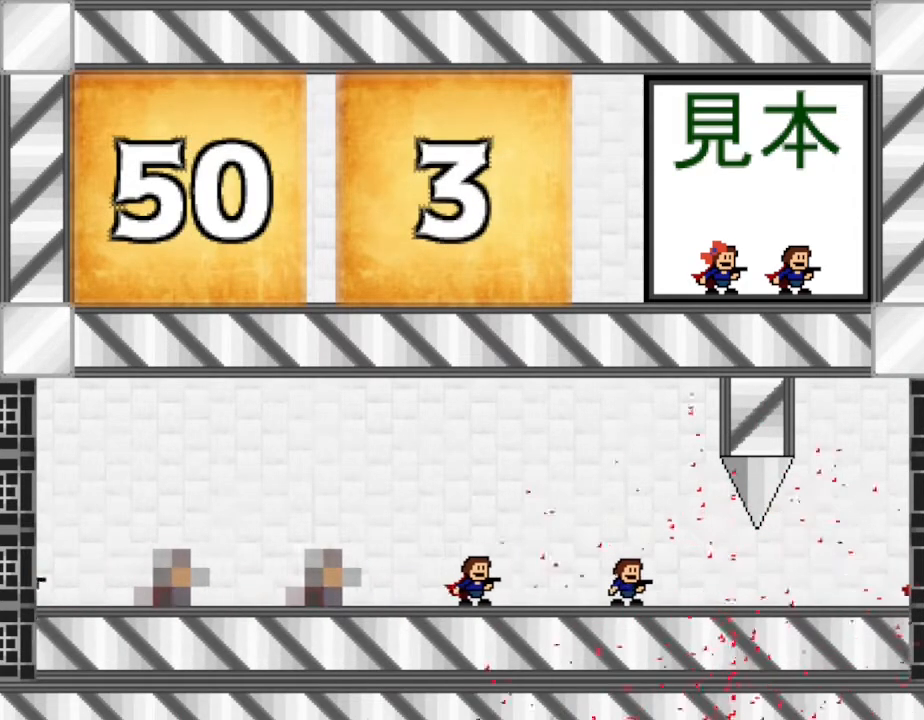
{"keys": [], "events": []}
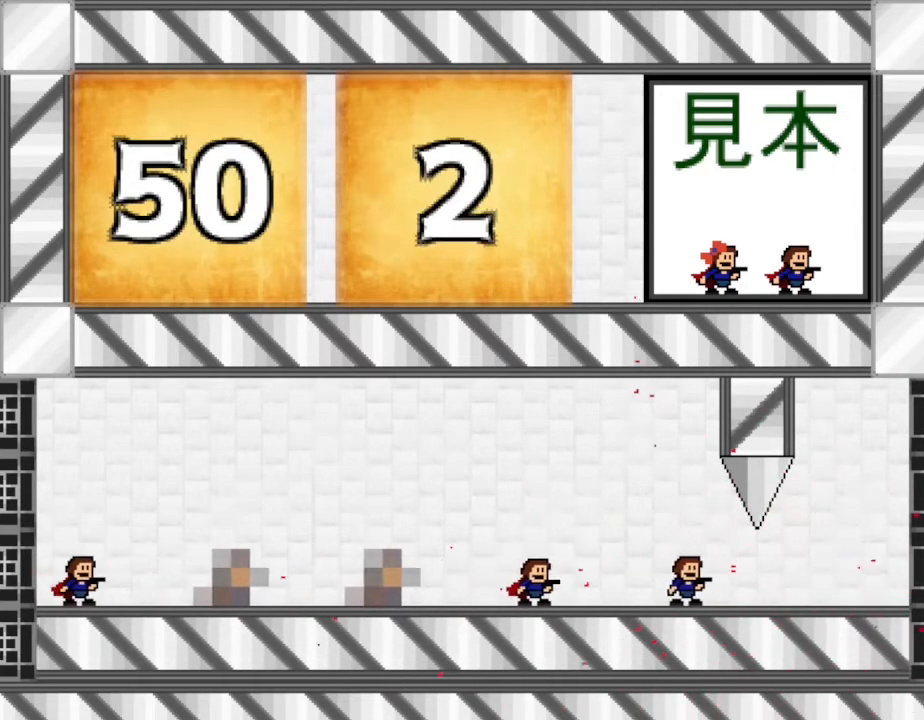
{"keys": ["z"], "events": [[483, "z", "down"]]}
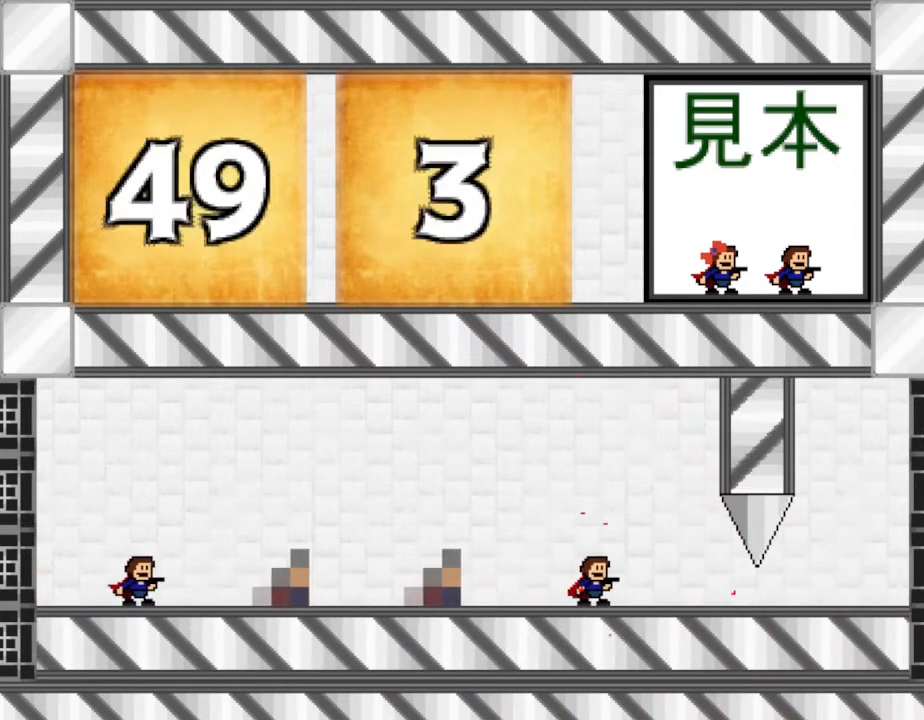
{"keys": [], "events": [[133, "z", "up"]]}
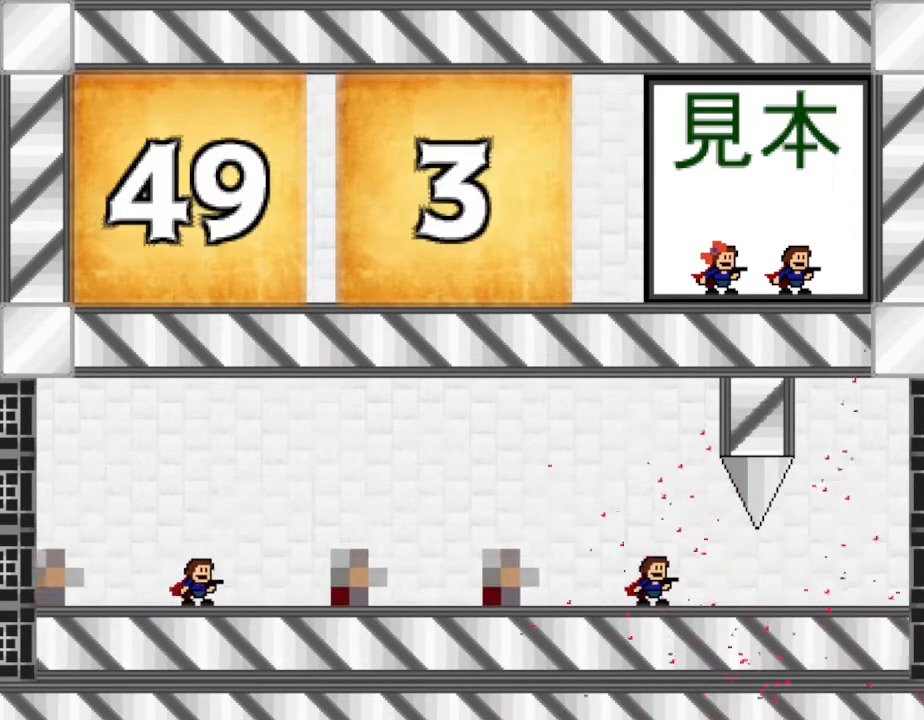
{"keys": [], "events": []}
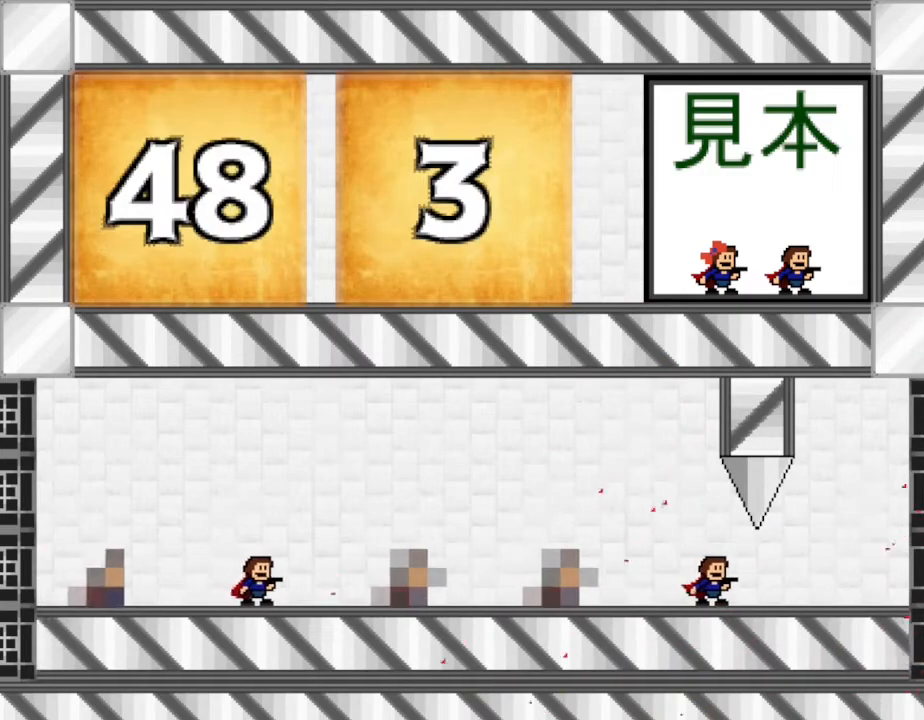
{"keys": [], "events": []}
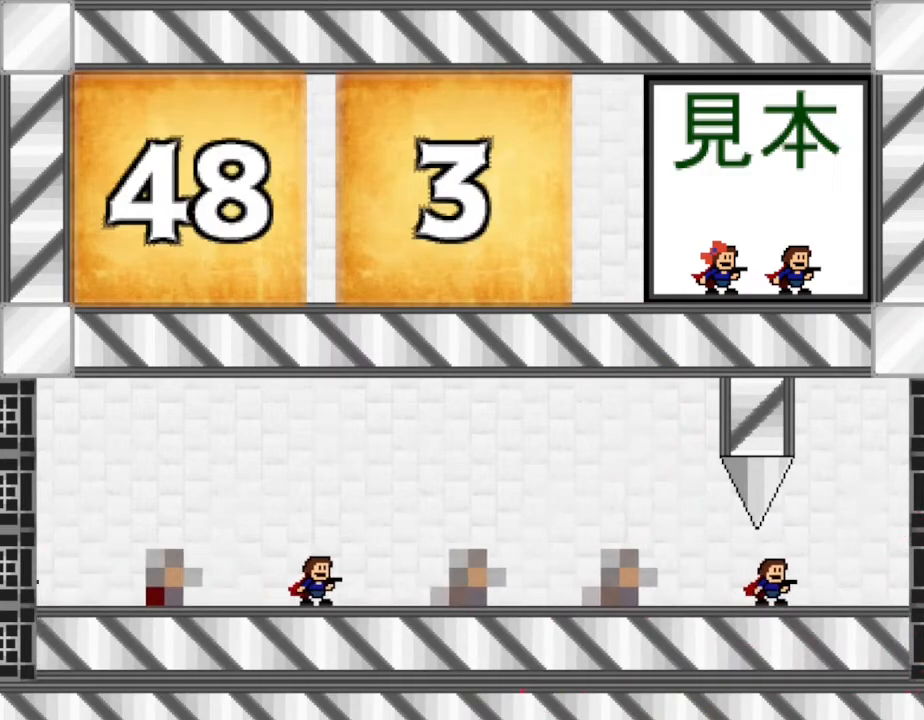
{"keys": [], "events": []}
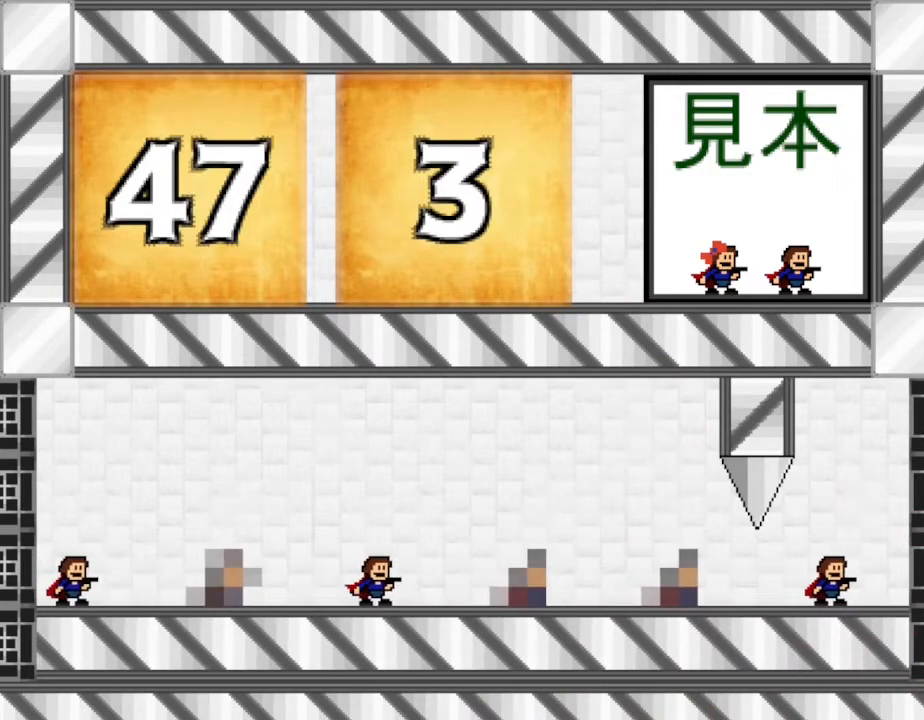
{"keys": [], "events": [[367, "z", "down"], [400, "z", "up"]]}
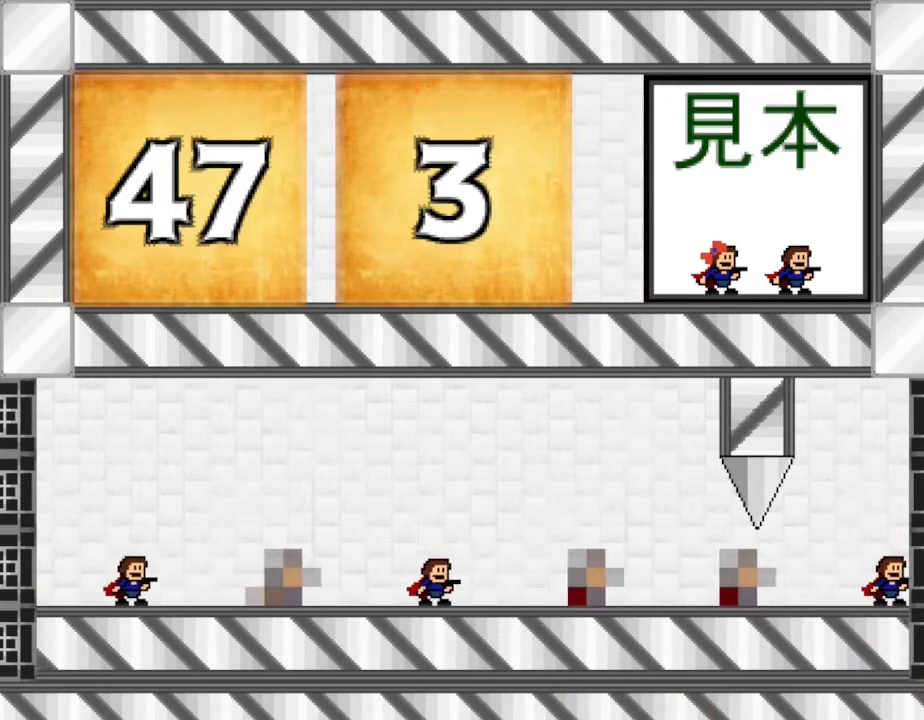
{"keys": [], "events": []}
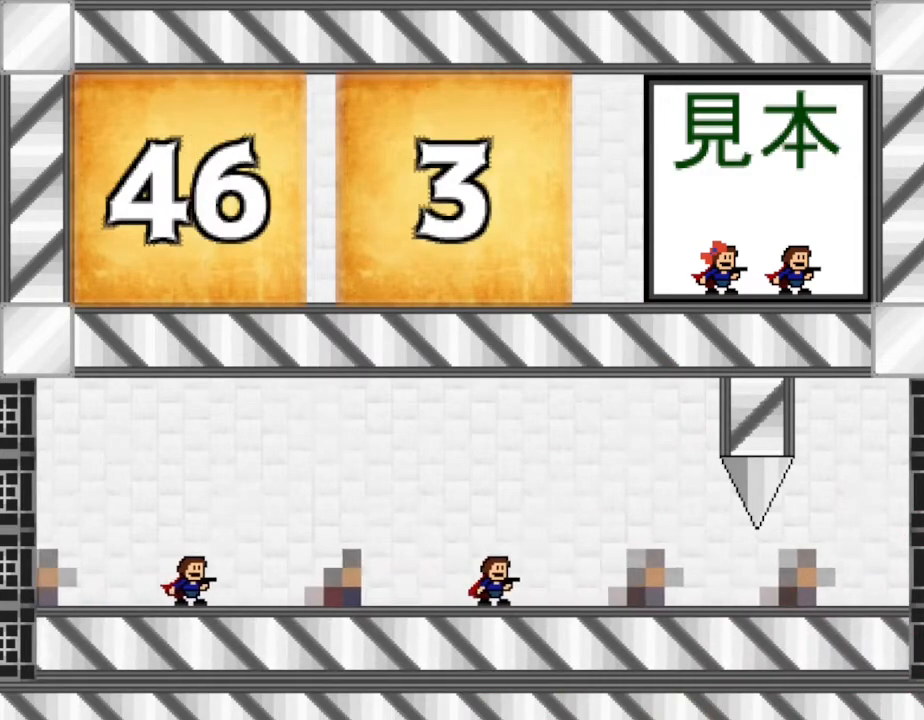
{"keys": [], "events": []}
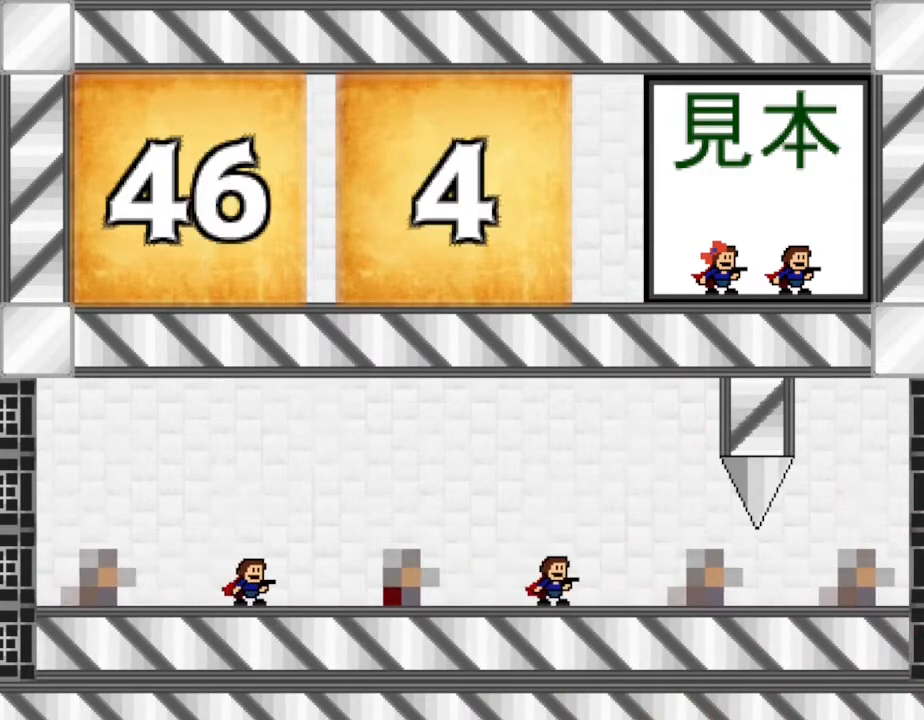
{"keys": [], "events": []}
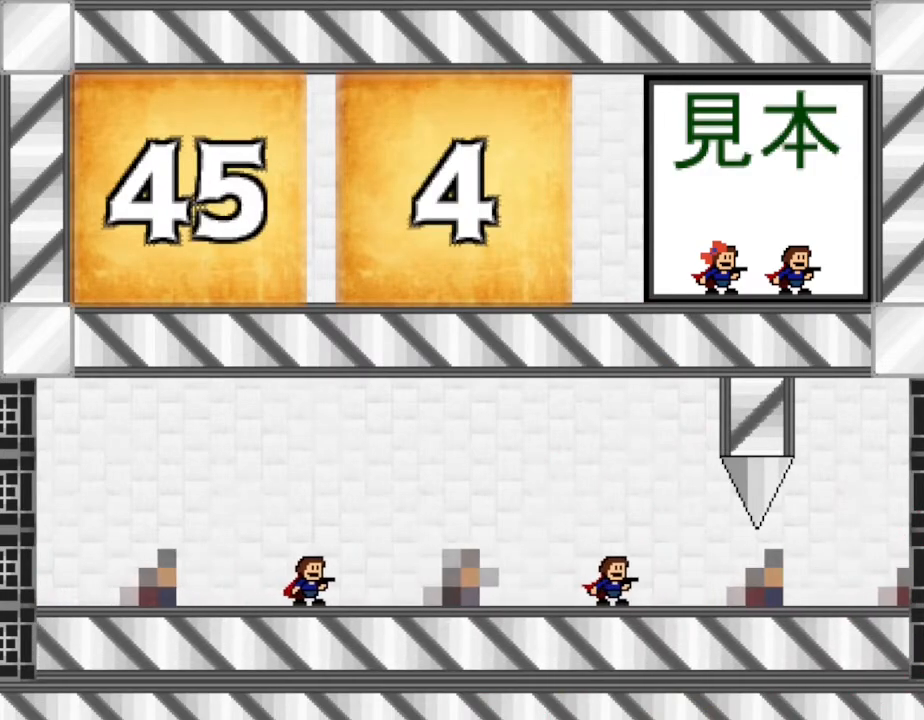
{"keys": [], "events": []}
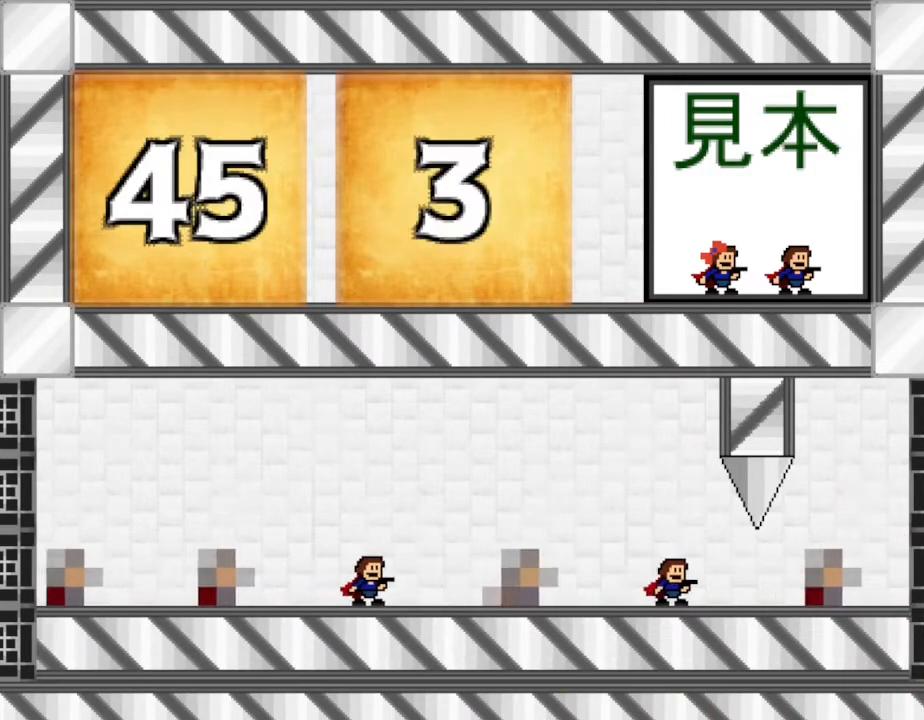
{"keys": [], "events": []}
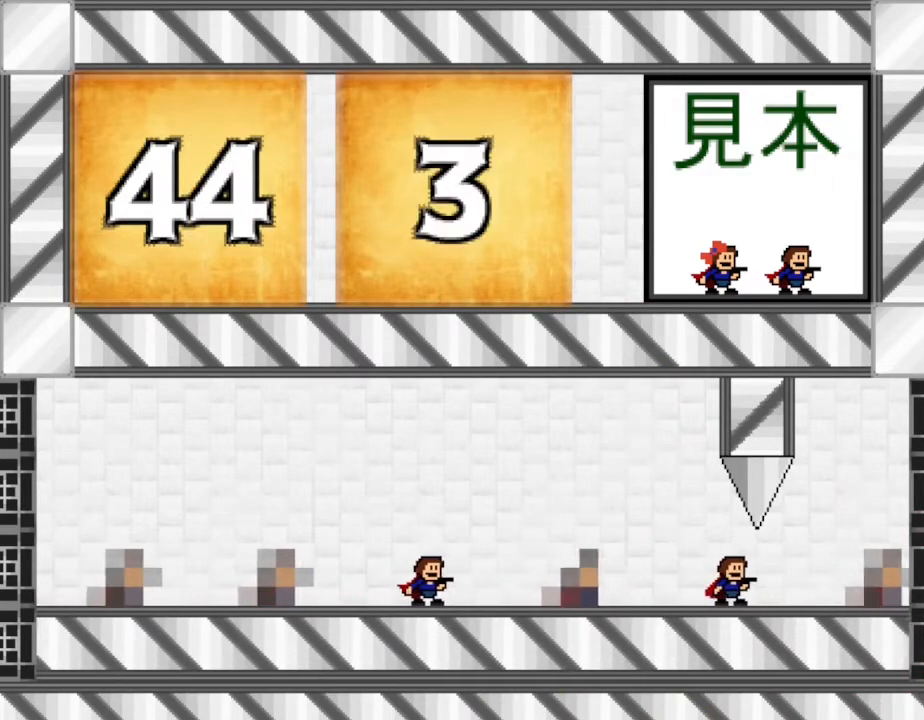
{"keys": ["z"], "events": [[467, "z", "down"]]}
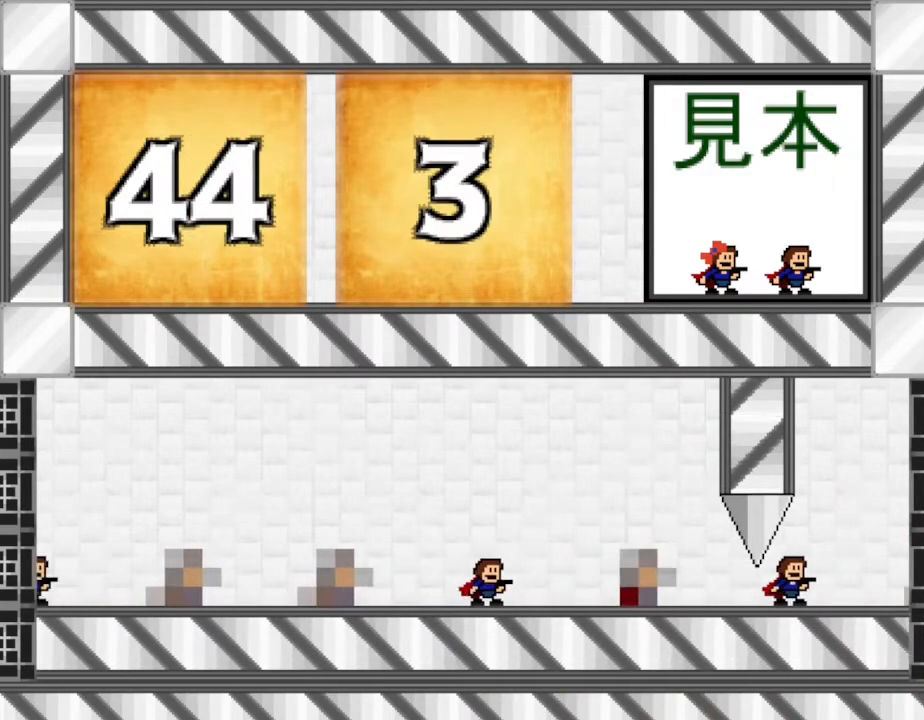
{"keys": [], "events": [[83, "z", "up"]]}
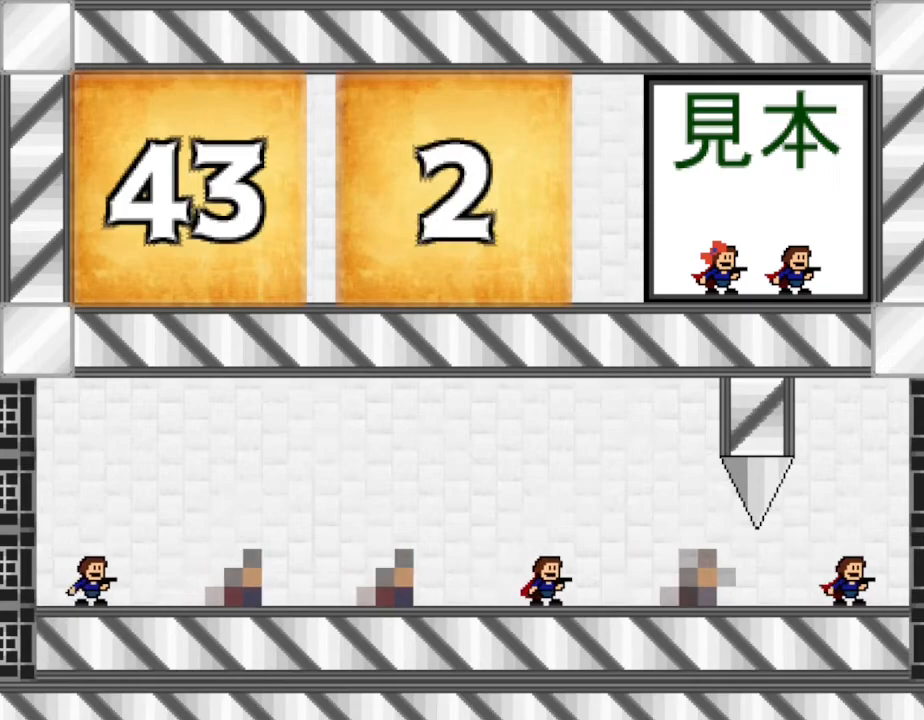
{"keys": ["z"], "events": [[383, "z", "down"]]}
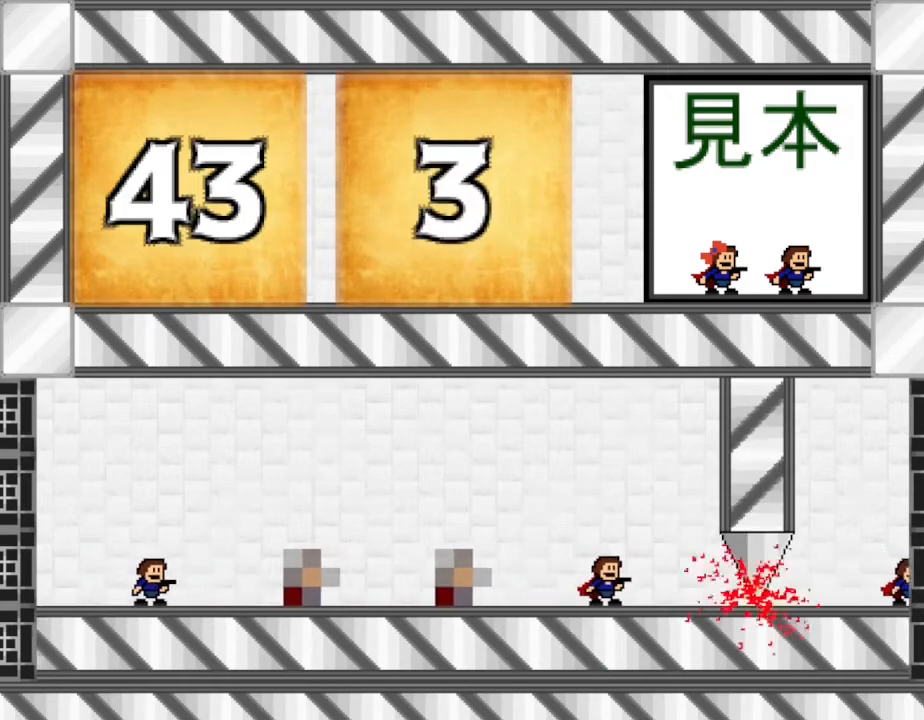
{"keys": [], "events": [[50, "z", "up"]]}
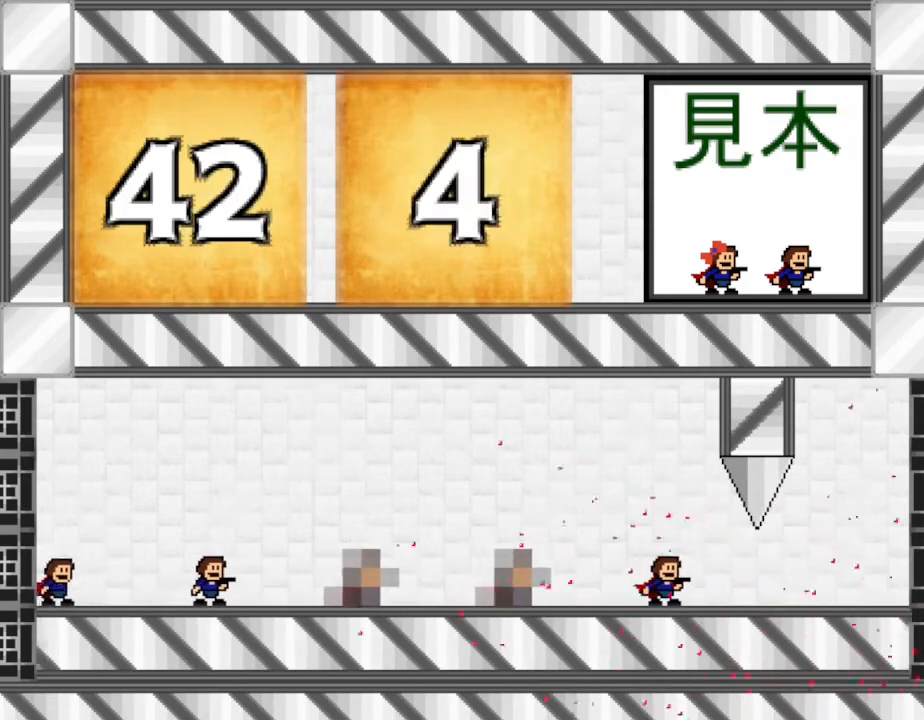
{"keys": [], "events": []}
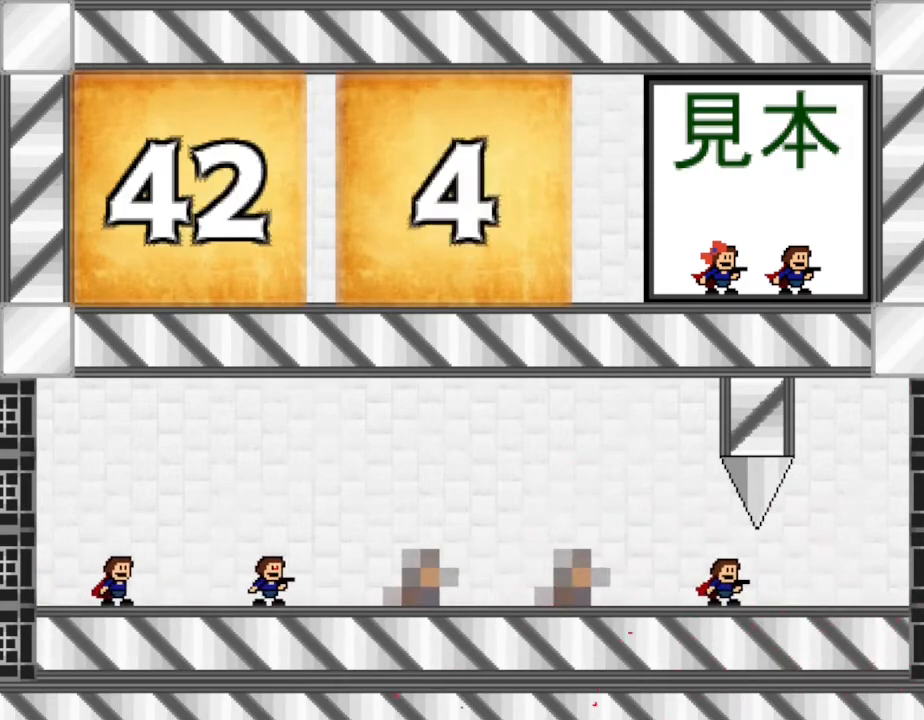
{"keys": [], "events": []}
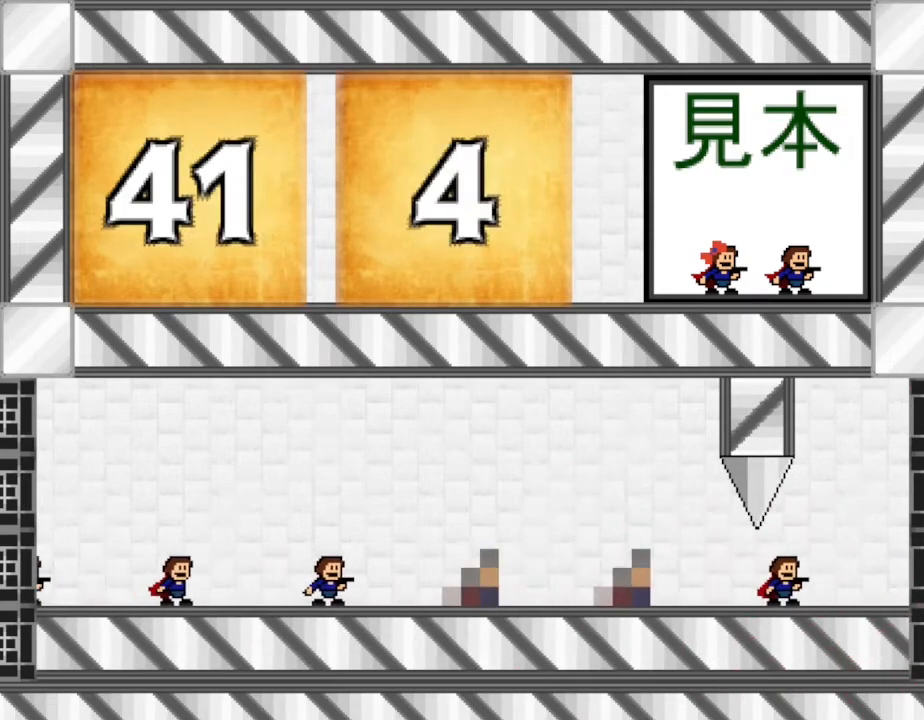
{"keys": [], "events": []}